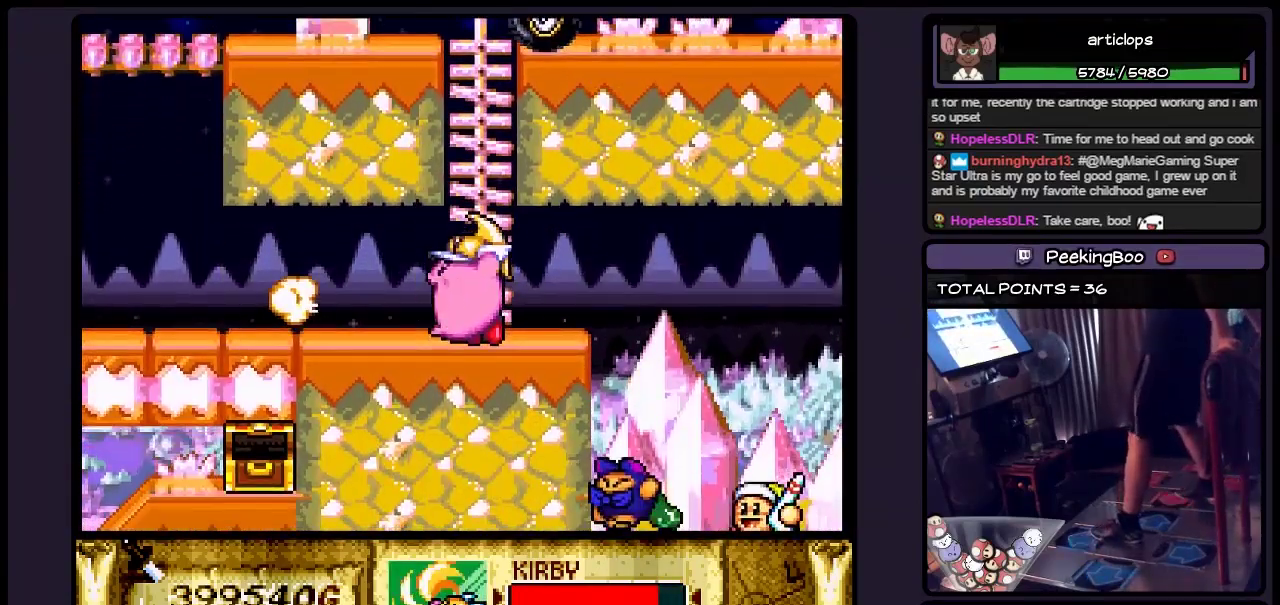
Gameplay with a controller (Nintendo layout); each line is a JSON object with the inputs held at the frame after it. "events" lists button and stick changes between this image and that frame as [ms after this image, input, new state], when the widget could be followed in between. Not read: L3 R3.
{"buttons": ["DPAD_UP"], "events": [[167, "Y", "up"], [333, "DPAD_UP", "down"]]}
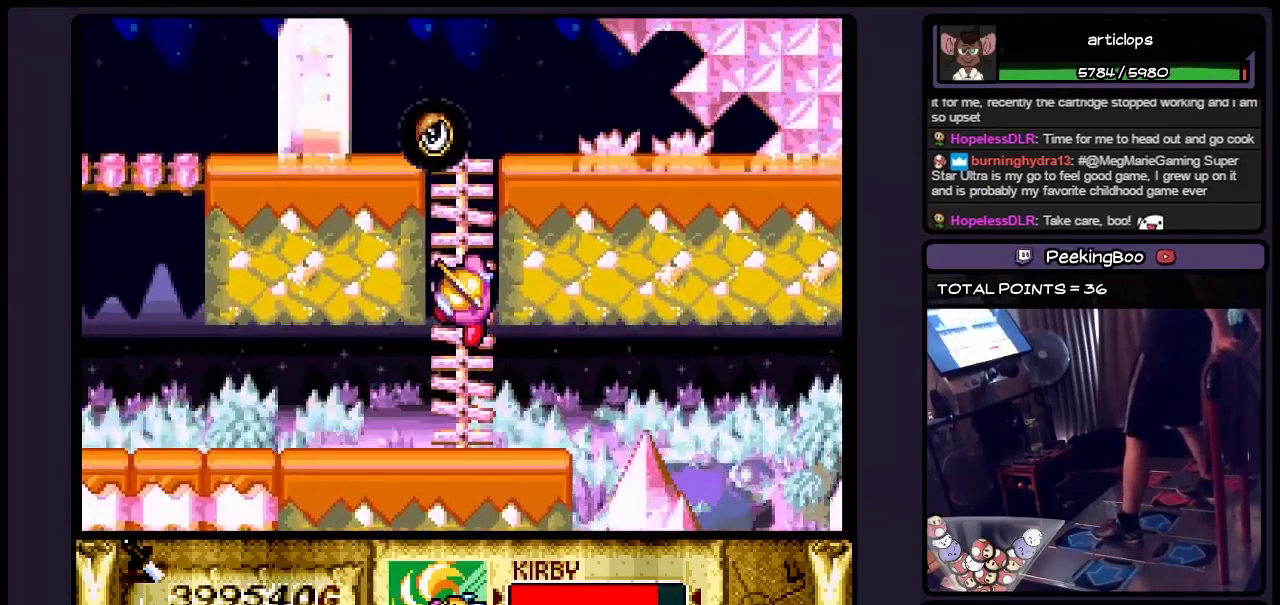
{"buttons": ["DPAD_UP"], "events": [[133, "DPAD_UP", "up"], [467, "DPAD_UP", "down"]]}
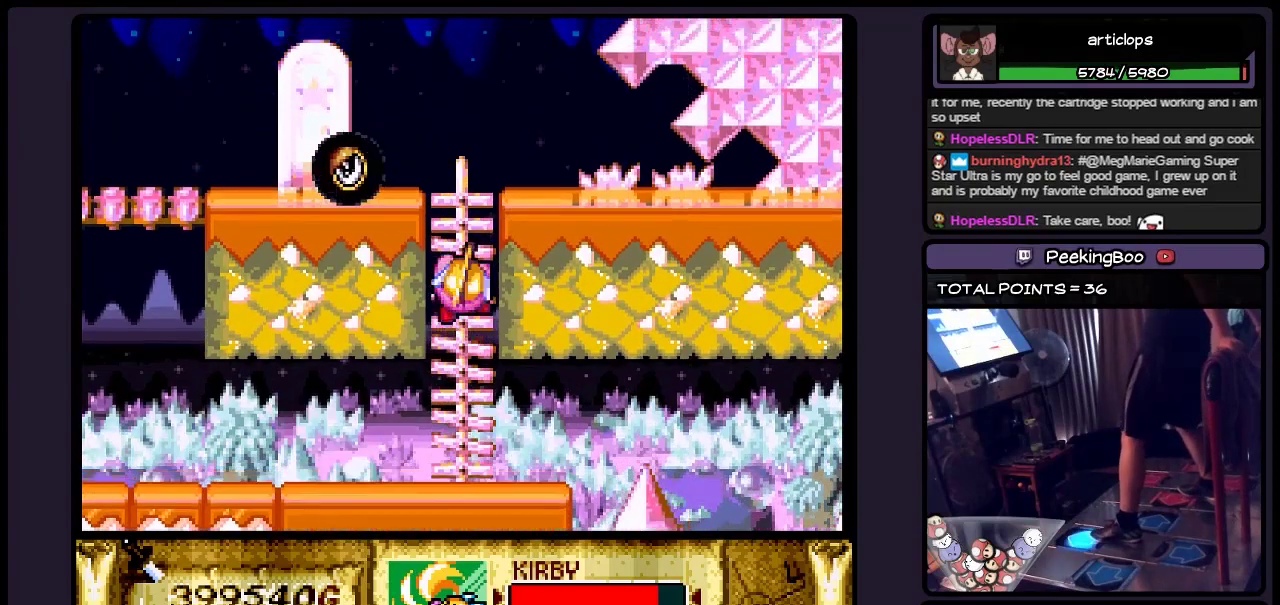
{"buttons": [], "events": [[467, "DPAD_UP", "up"]]}
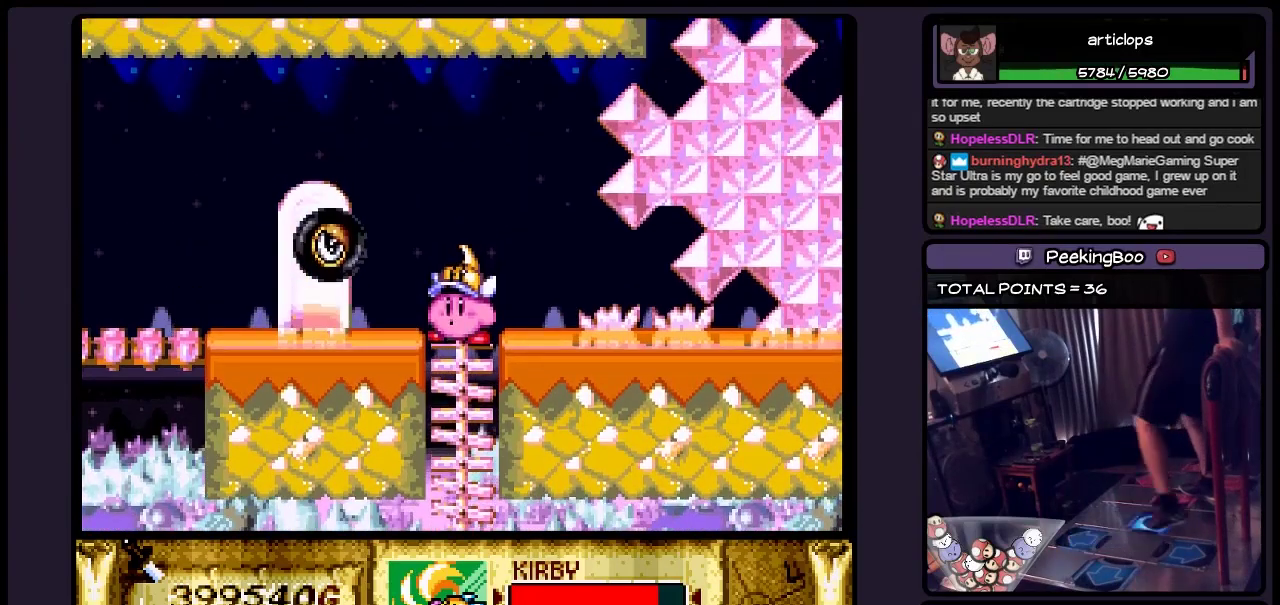
{"buttons": ["DPAD_RIGHT"], "events": [[133, "DPAD_RIGHT", "down"], [333, "DPAD_RIGHT", "up"], [417, "DPAD_RIGHT", "down"]]}
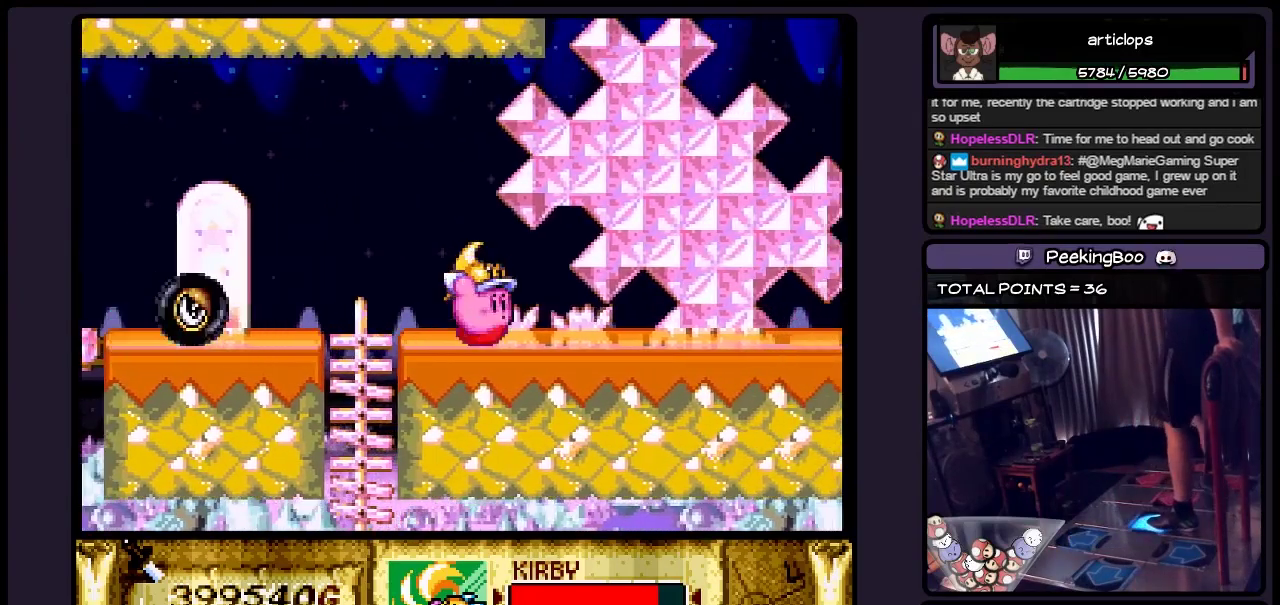
{"buttons": ["DPAD_RIGHT"], "events": []}
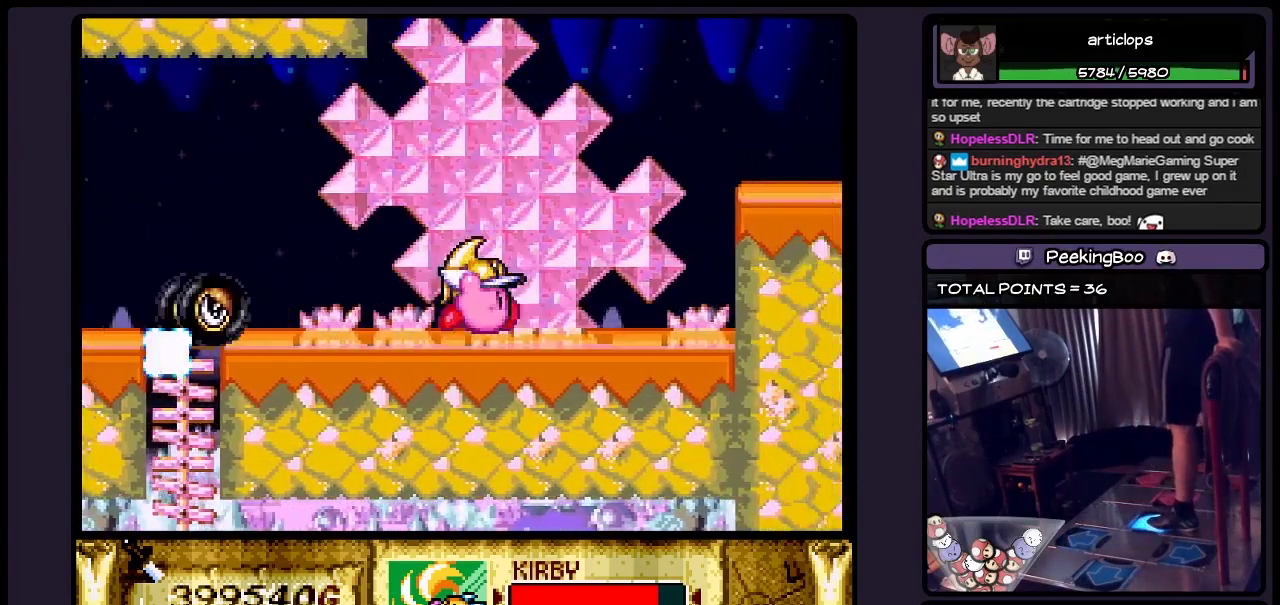
{"buttons": ["B", "DPAD_RIGHT"], "events": [[333, "B", "down"]]}
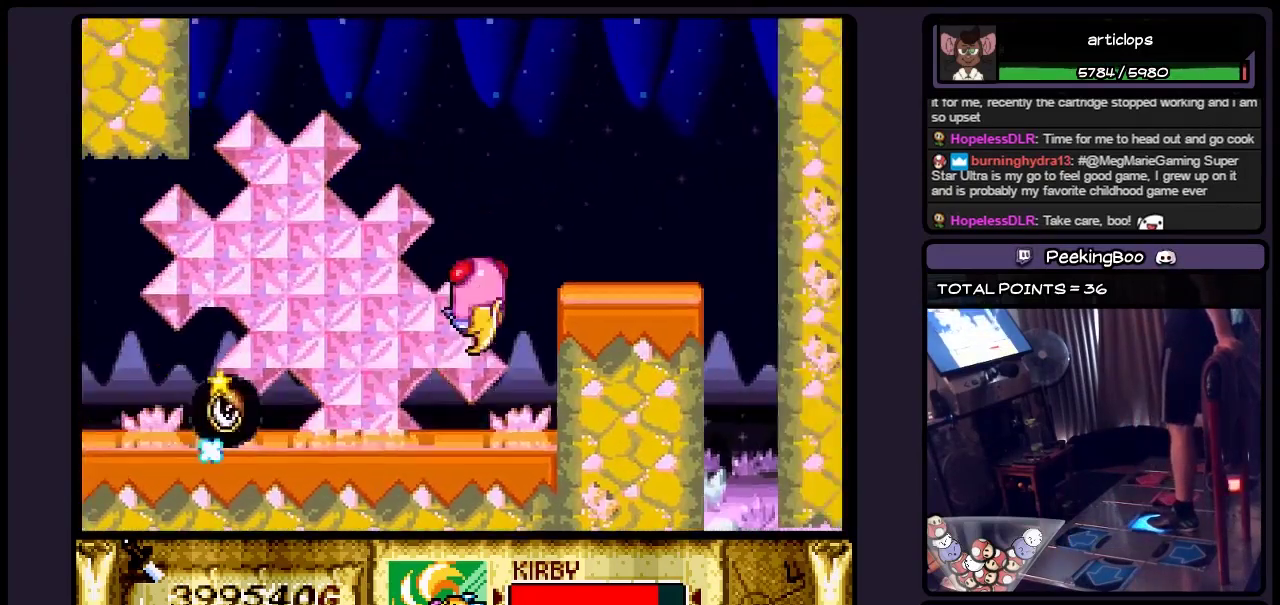
{"buttons": ["B", "DPAD_RIGHT"], "events": [[133, "B", "up"], [467, "B", "down"]]}
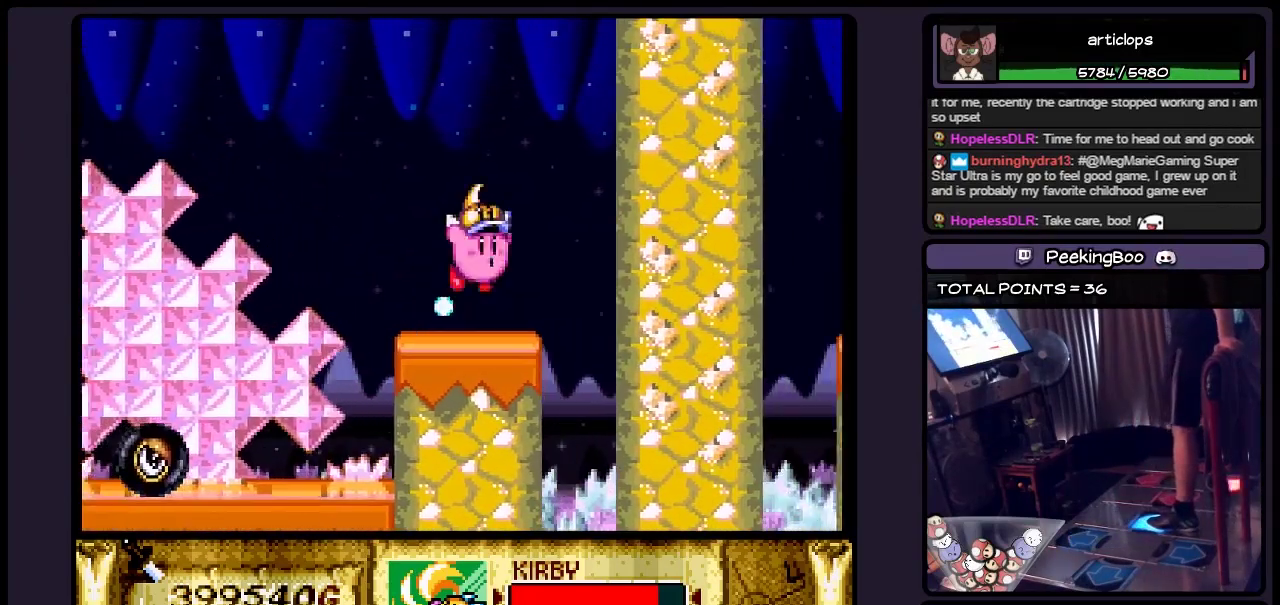
{"buttons": ["DPAD_RIGHT"], "events": [[217, "B", "up"]]}
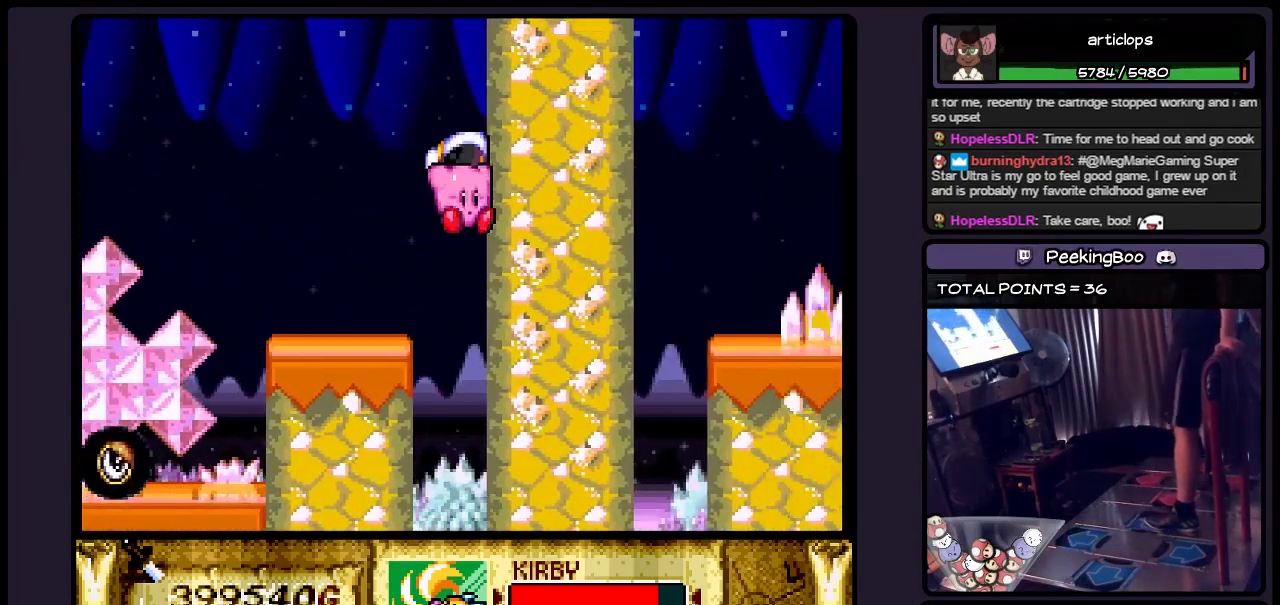
{"buttons": [], "events": [[50, "DPAD_RIGHT", "up"]]}
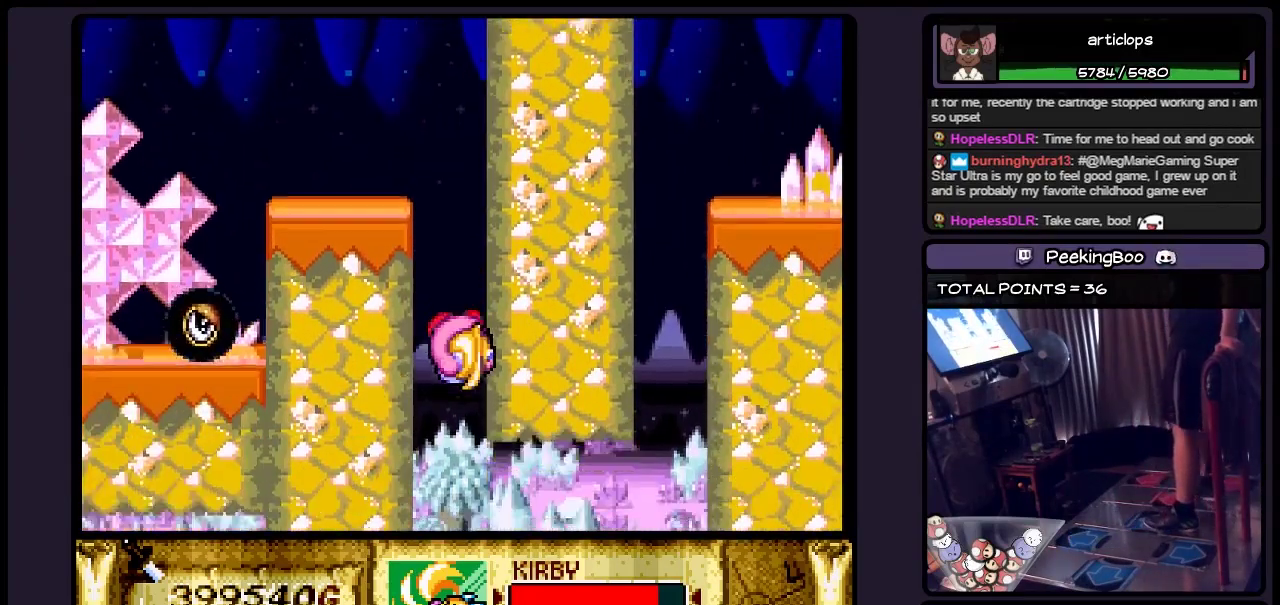
{"buttons": ["Y"], "events": [[83, "Y", "down"], [333, "Y", "up"], [500, "Y", "down"]]}
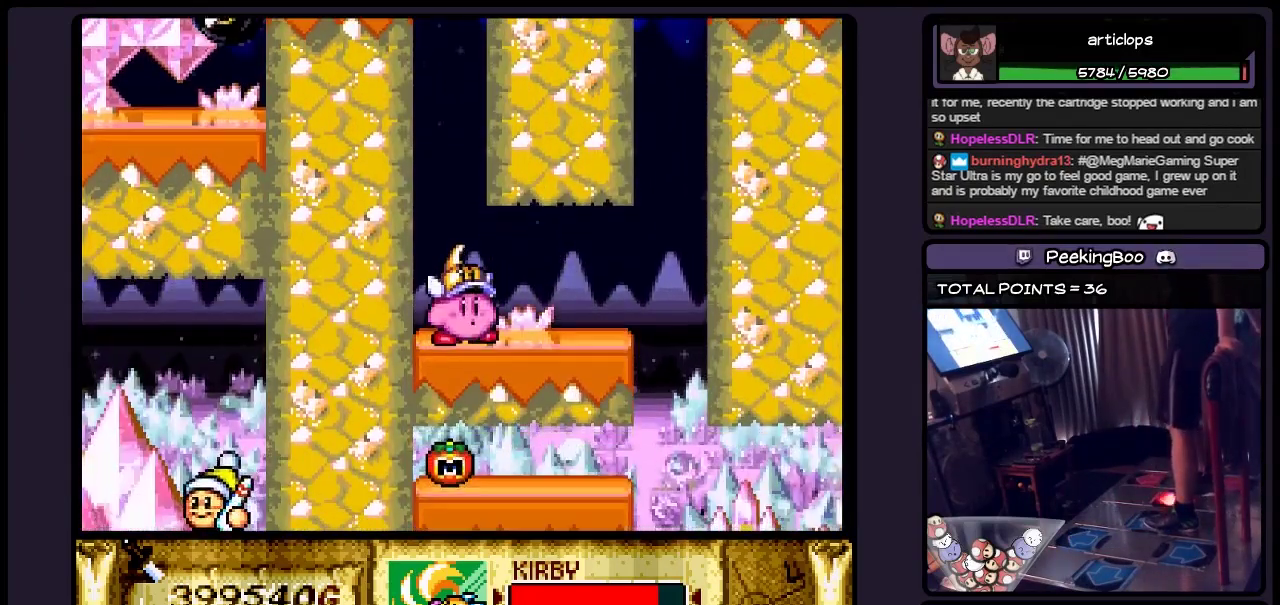
{"buttons": [], "events": [[83, "Y", "up"], [167, "Y", "down"], [300, "Y", "up"]]}
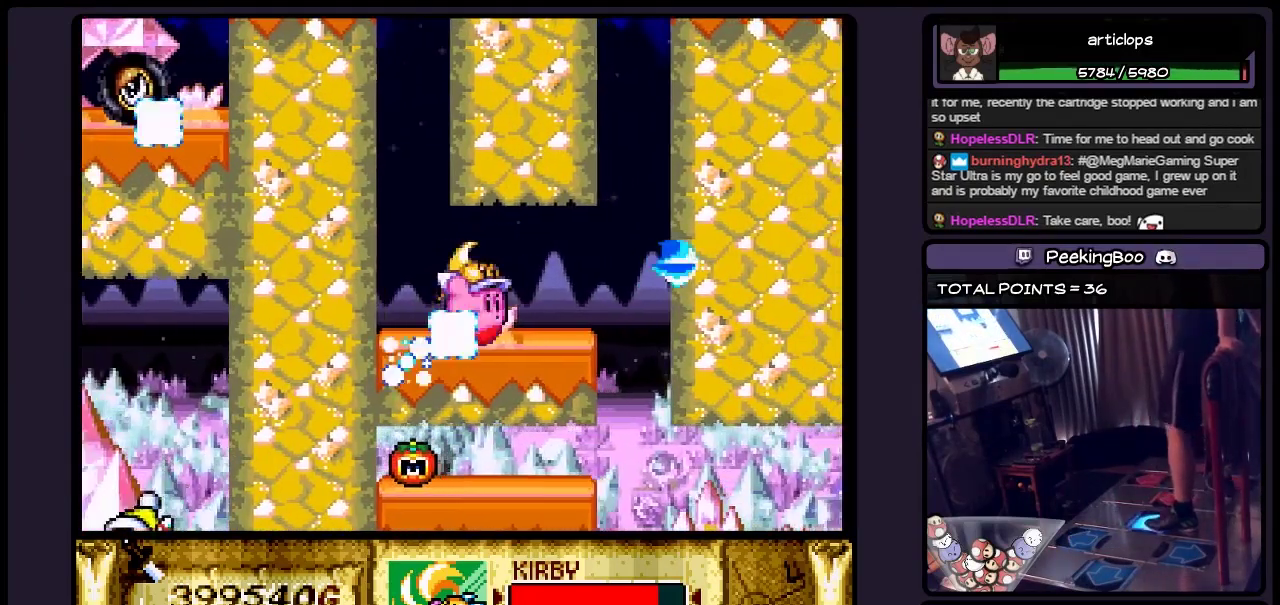
{"buttons": ["DPAD_RIGHT"], "events": [[83, "DPAD_RIGHT", "down"]]}
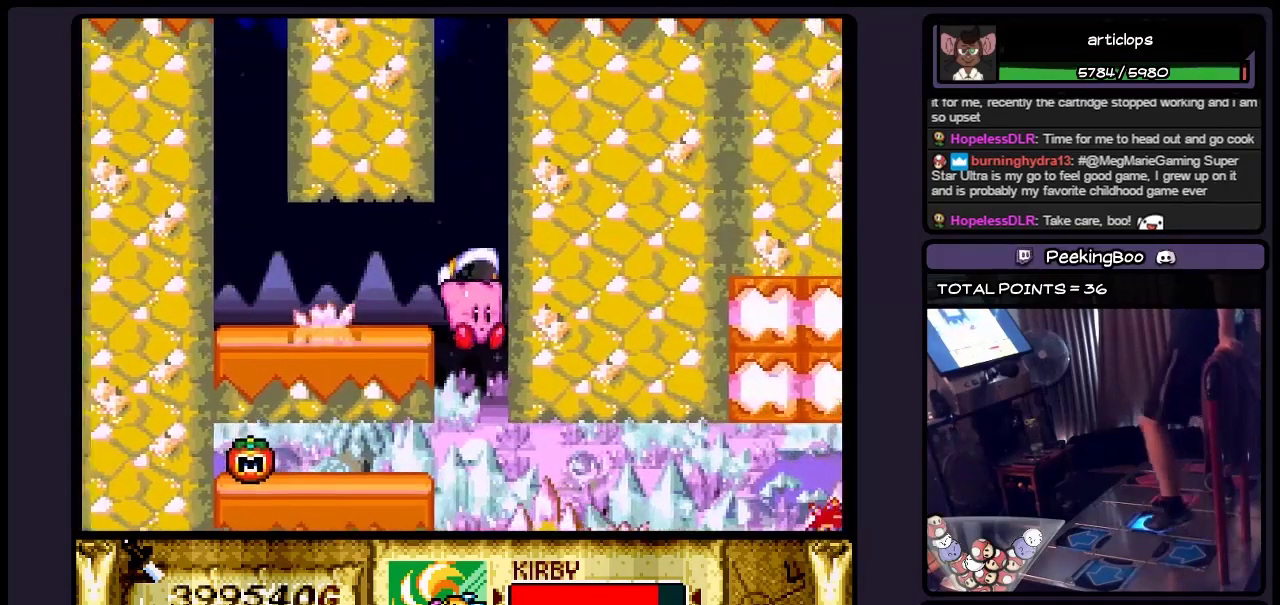
{"buttons": ["DPAD_LEFT"], "events": [[83, "DPAD_RIGHT", "up"], [333, "DPAD_LEFT", "down"]]}
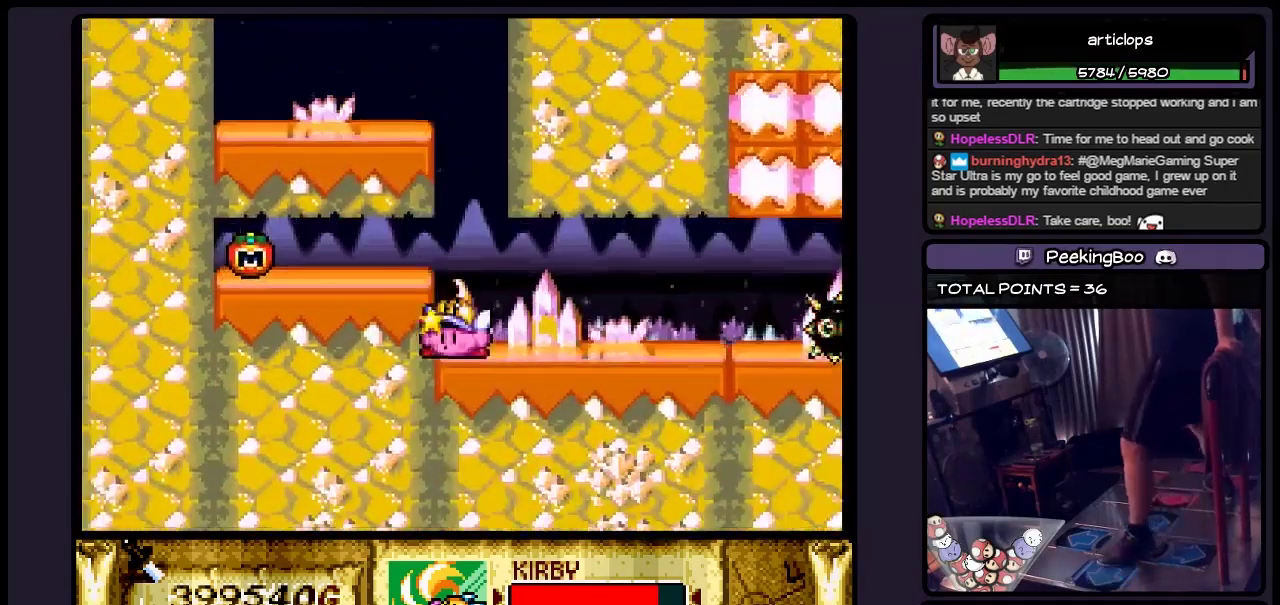
{"buttons": ["DPAD_LEFT"], "events": [[83, "DPAD_LEFT", "up"], [250, "B", "down"], [383, "DPAD_LEFT", "down"], [500, "B", "up"]]}
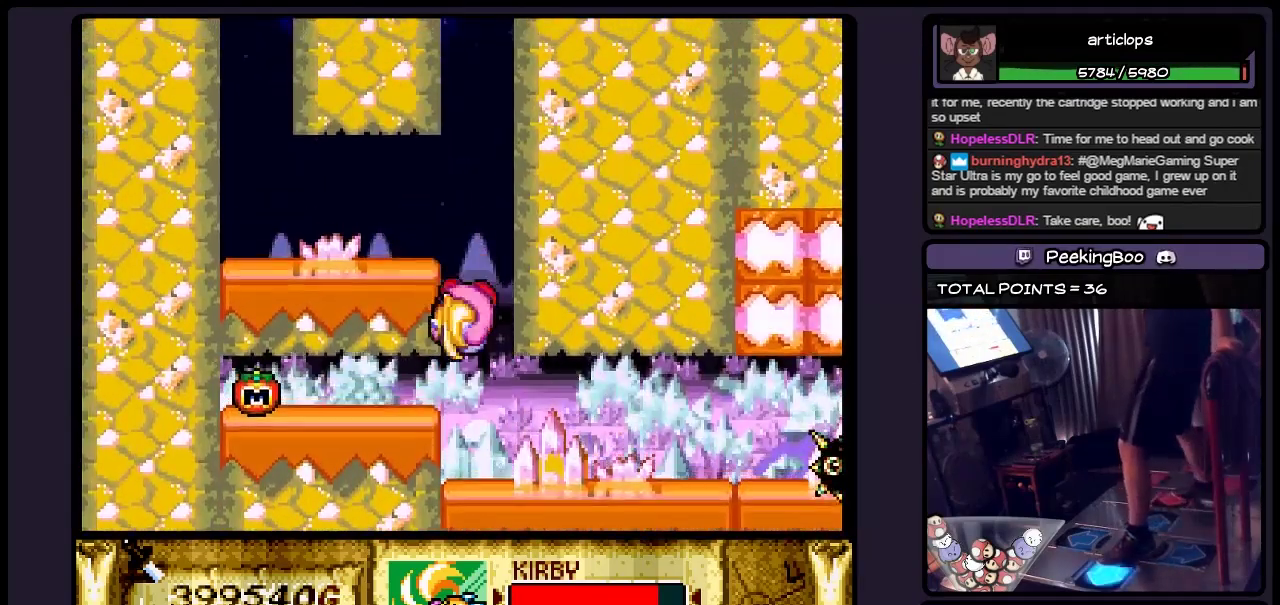
{"buttons": ["DPAD_LEFT"], "events": []}
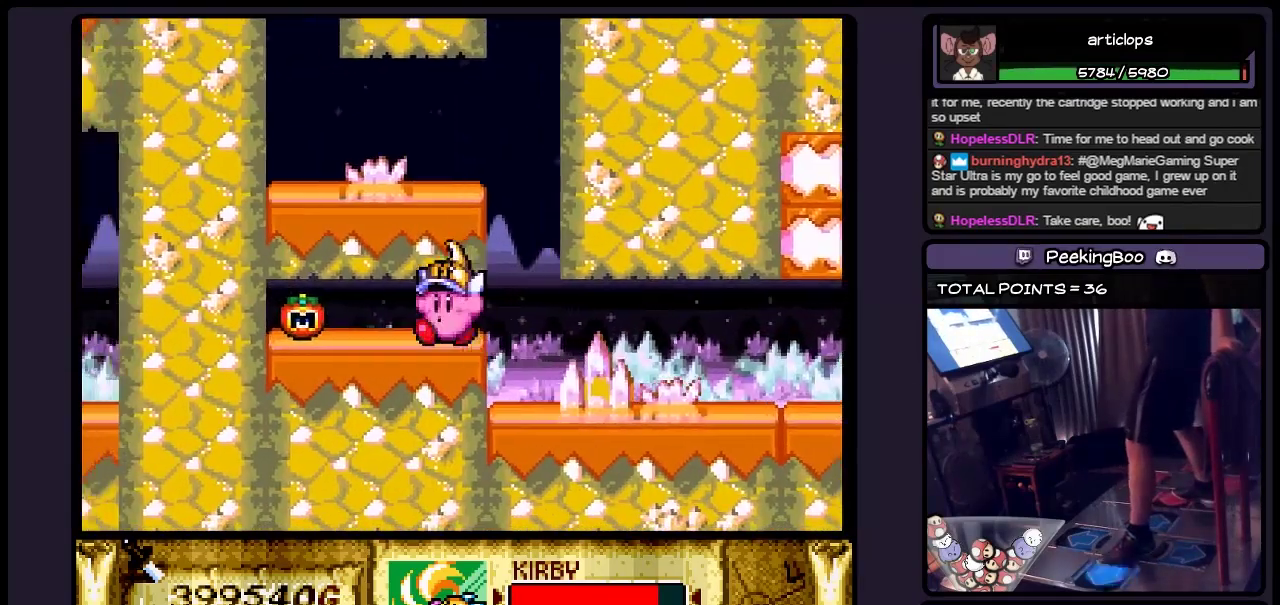
{"buttons": [], "events": [[83, "DPAD_LEFT", "up"], [217, "DPAD_LEFT", "down"], [500, "DPAD_LEFT", "up"]]}
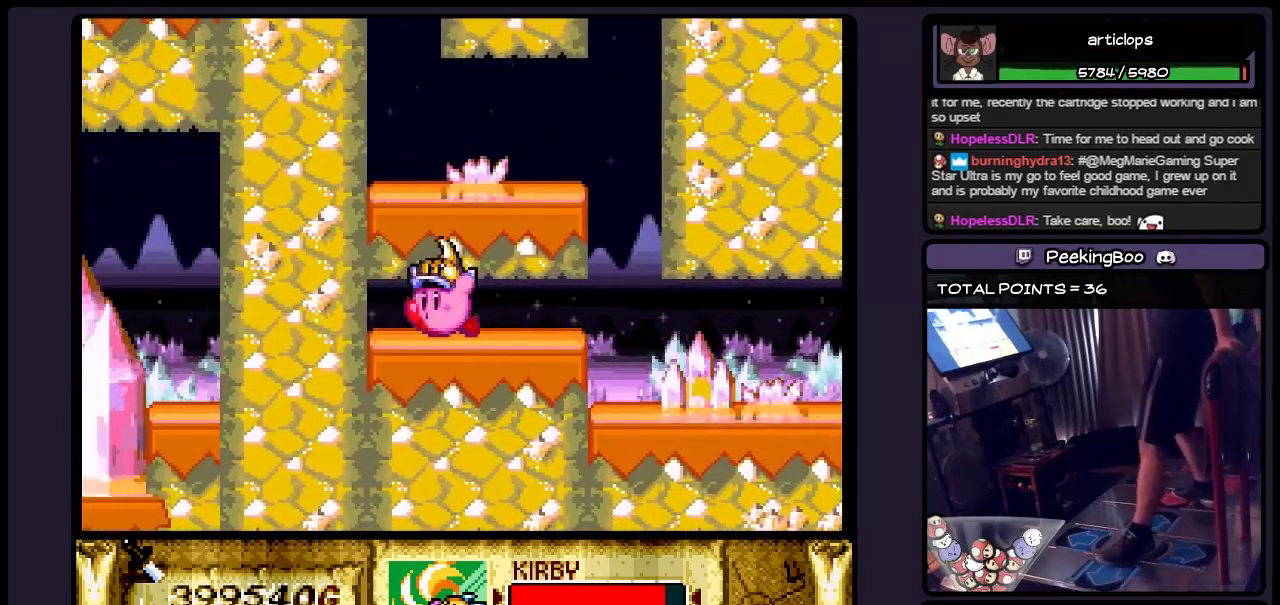
{"buttons": ["DPAD_RIGHT"], "events": [[500, "DPAD_RIGHT", "down"]]}
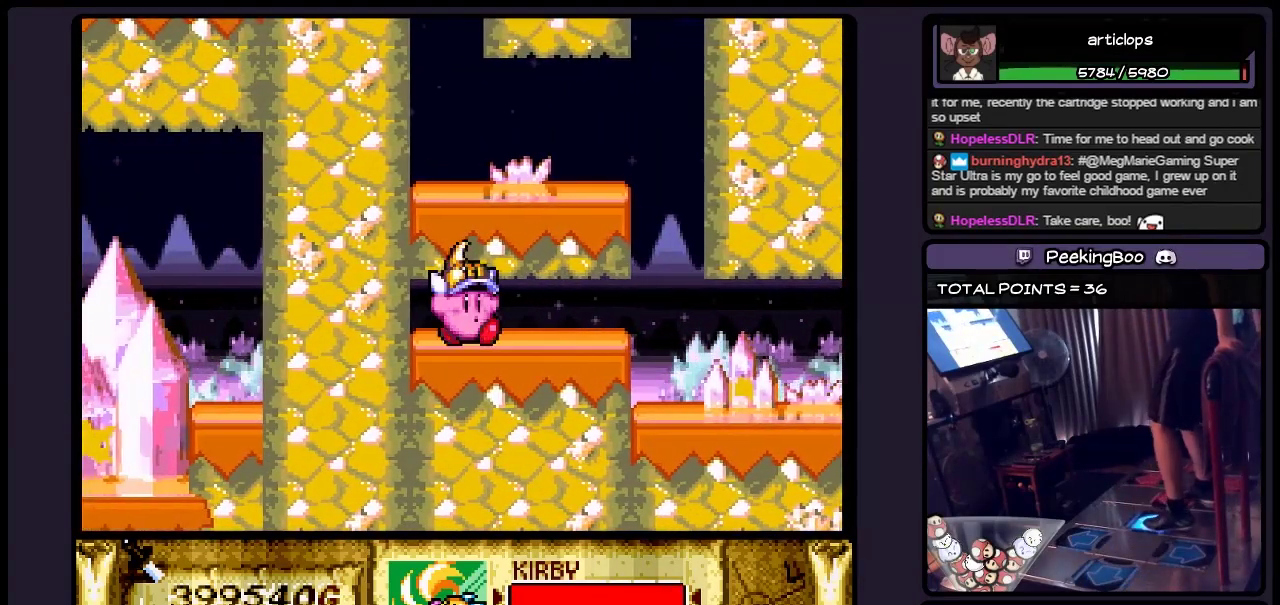
{"buttons": ["DPAD_RIGHT"], "events": [[167, "DPAD_RIGHT", "up"], [300, "DPAD_RIGHT", "down"]]}
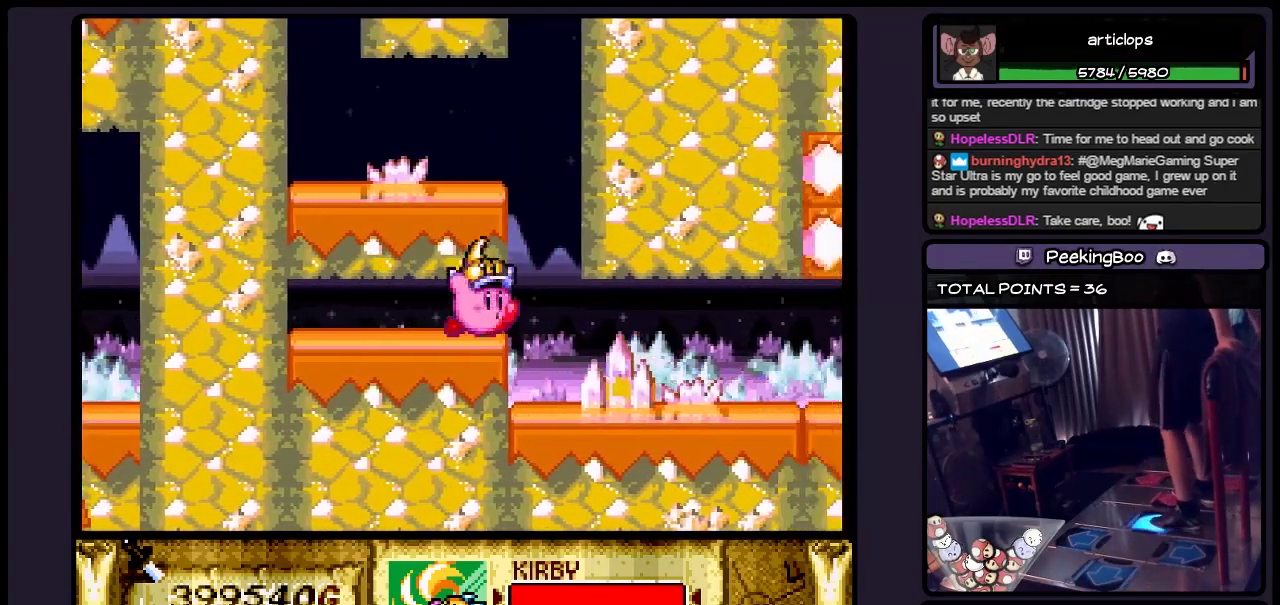
{"buttons": ["DPAD_RIGHT"], "events": []}
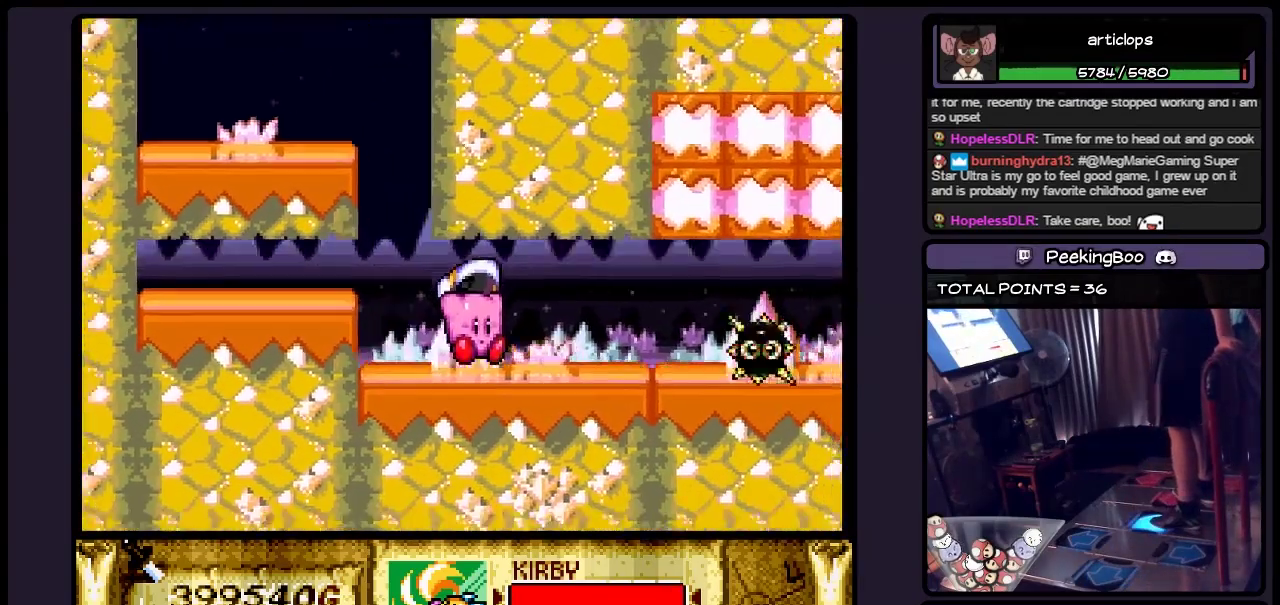
{"buttons": ["DPAD_RIGHT"], "events": [[133, "DPAD_RIGHT", "up"], [300, "DPAD_RIGHT", "down"]]}
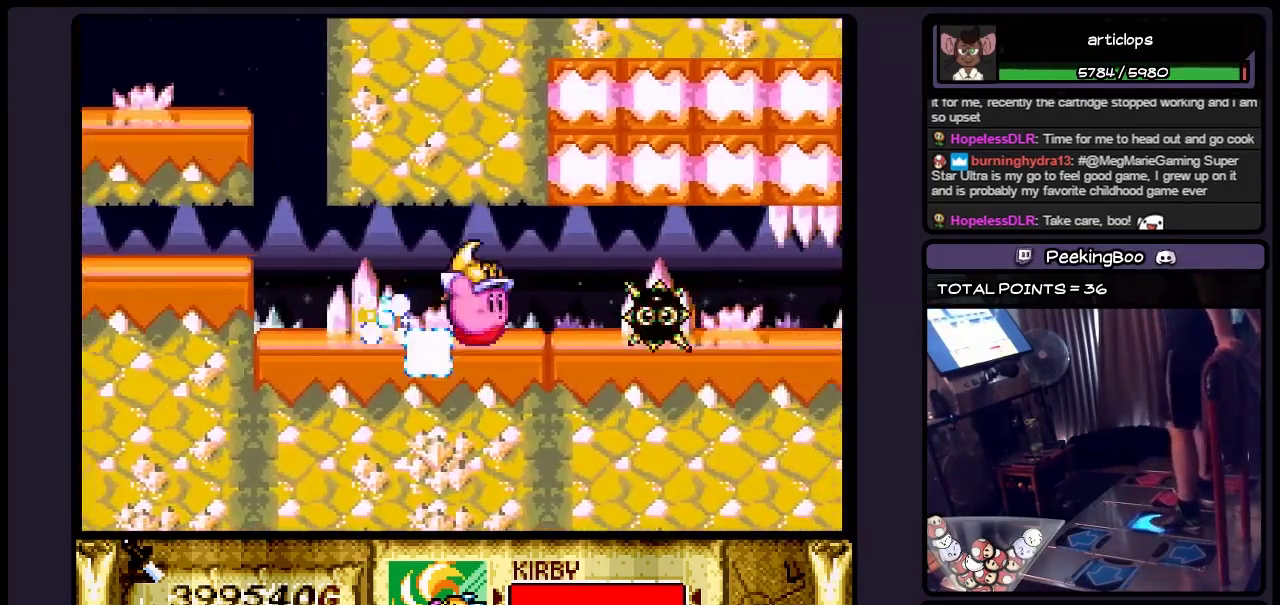
{"buttons": ["Y", "DPAD_RIGHT"], "events": [[50, "DPAD_RIGHT", "up"], [133, "DPAD_RIGHT", "down"], [217, "Y", "down"]]}
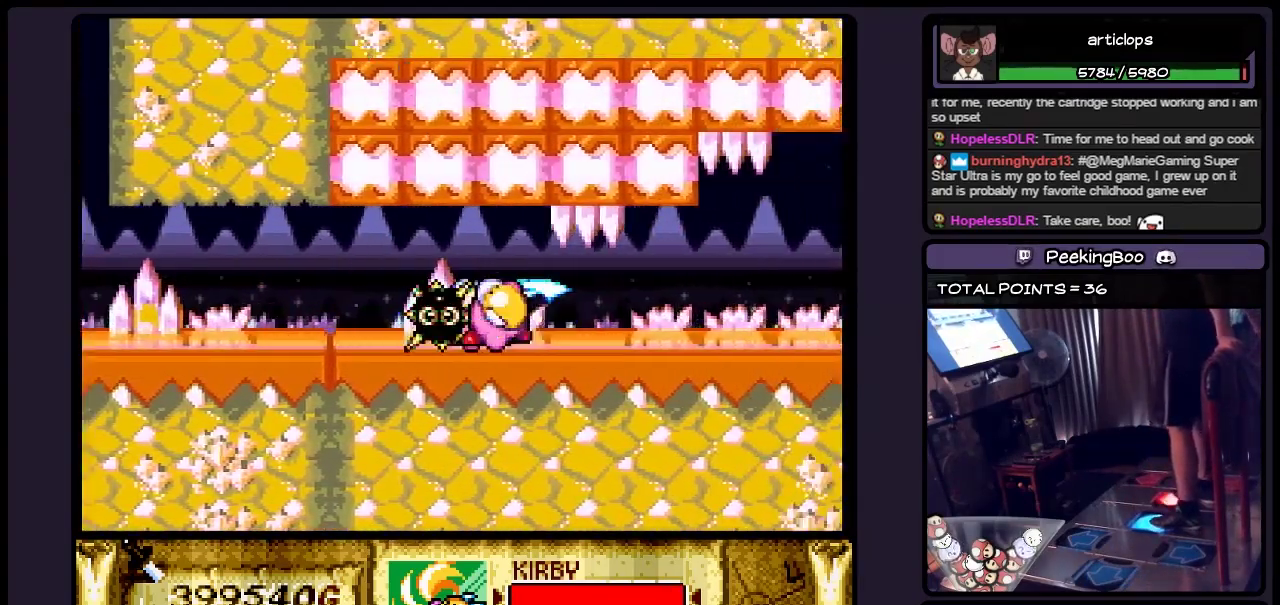
{"buttons": ["DPAD_RIGHT"], "events": [[167, "Y", "up"], [333, "DPAD_RIGHT", "up"], [467, "DPAD_RIGHT", "down"]]}
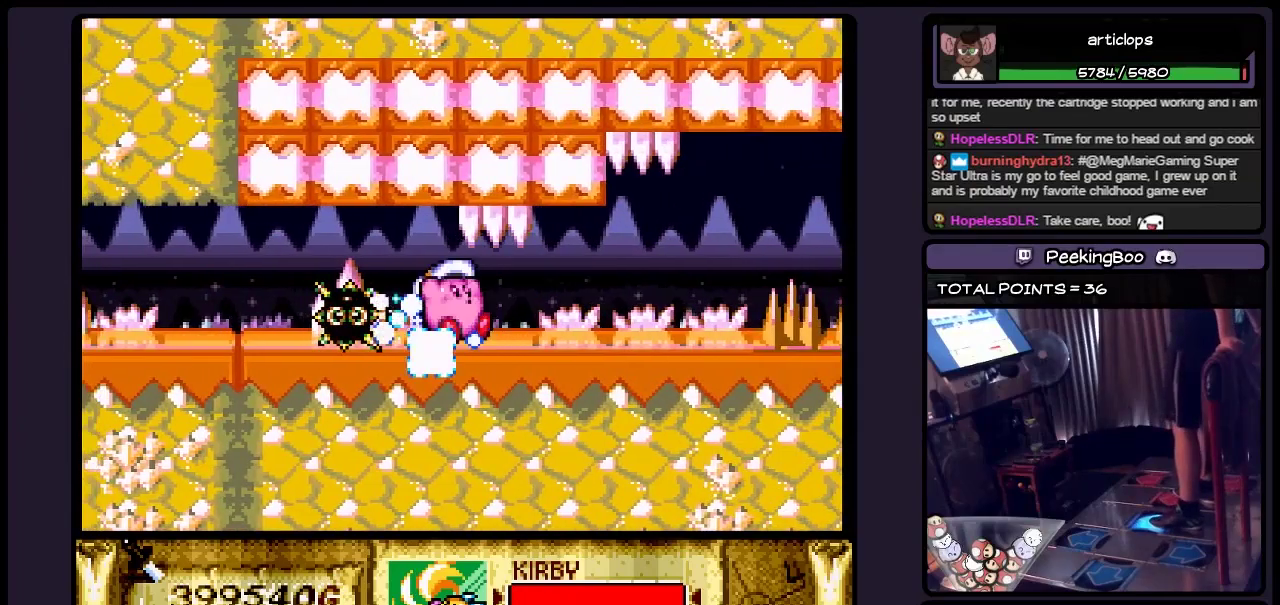
{"buttons": ["DPAD_RIGHT"], "events": [[83, "DPAD_RIGHT", "up"], [167, "DPAD_RIGHT", "down"]]}
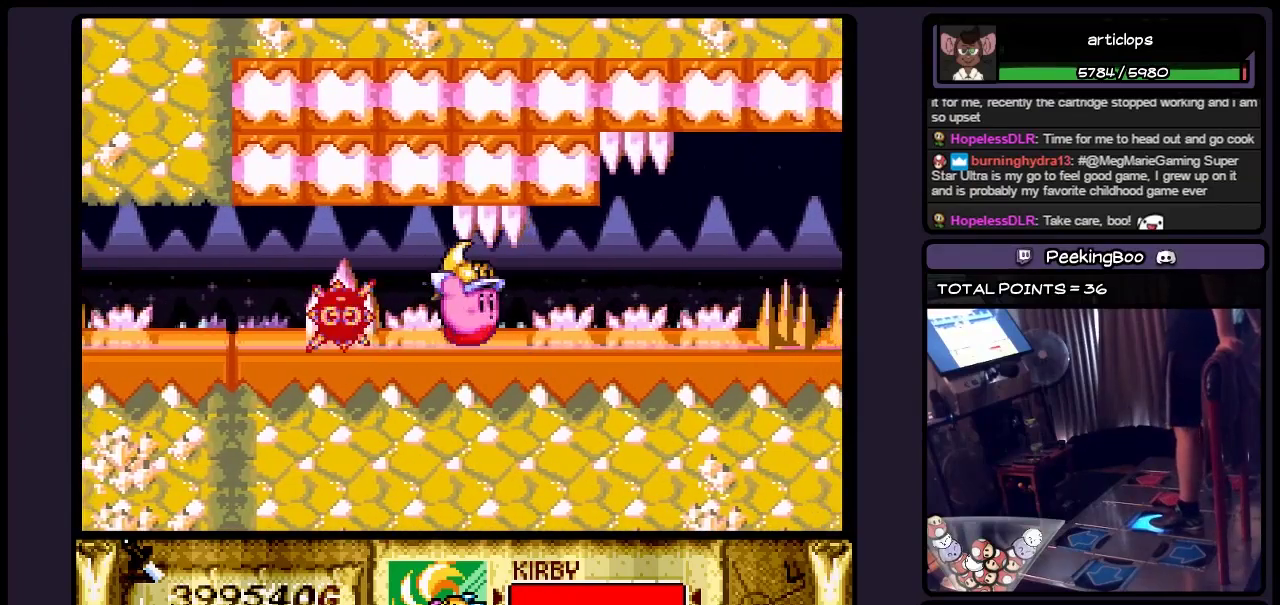
{"buttons": ["DPAD_RIGHT"], "events": []}
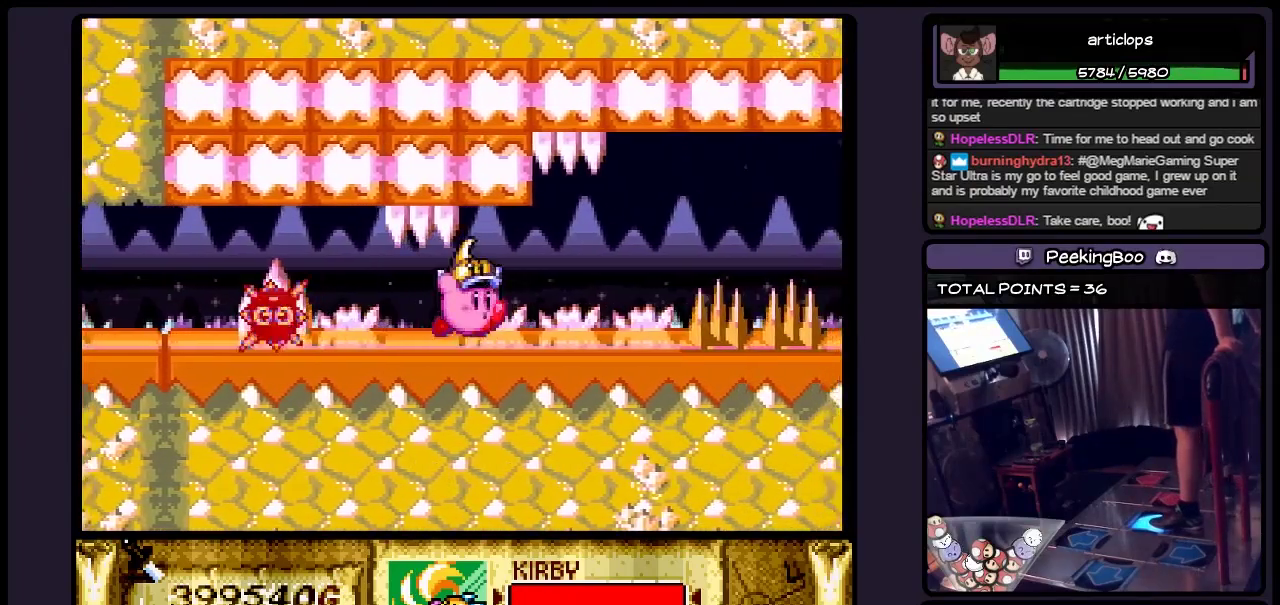
{"buttons": ["DPAD_RIGHT"], "events": []}
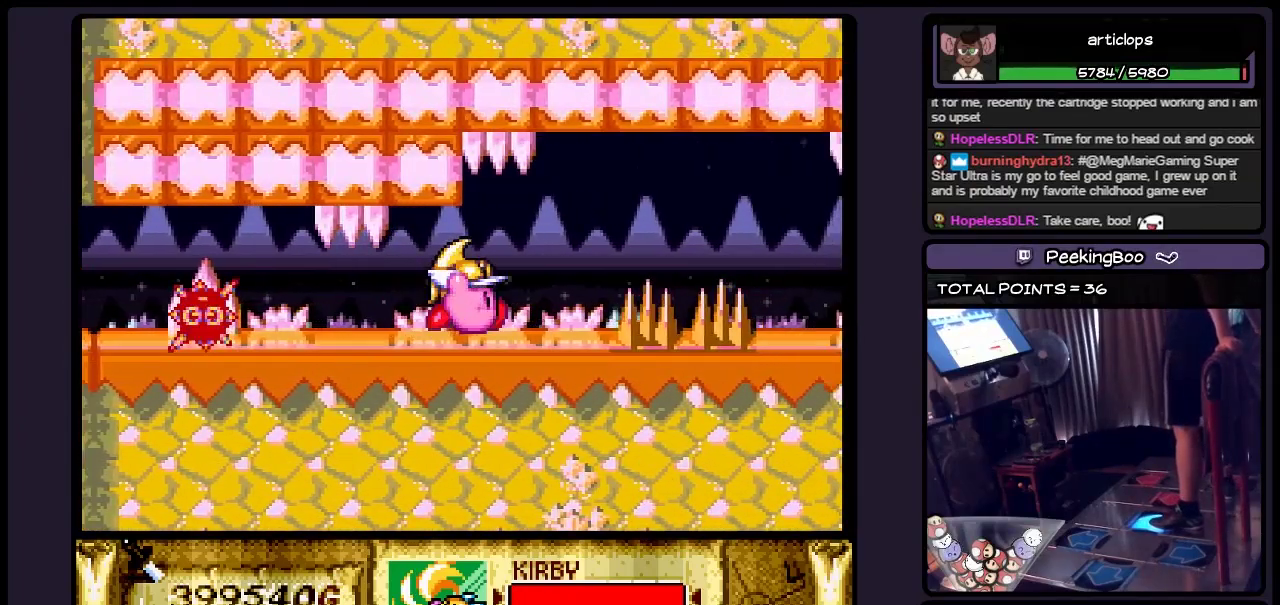
{"buttons": ["DPAD_RIGHT"], "events": []}
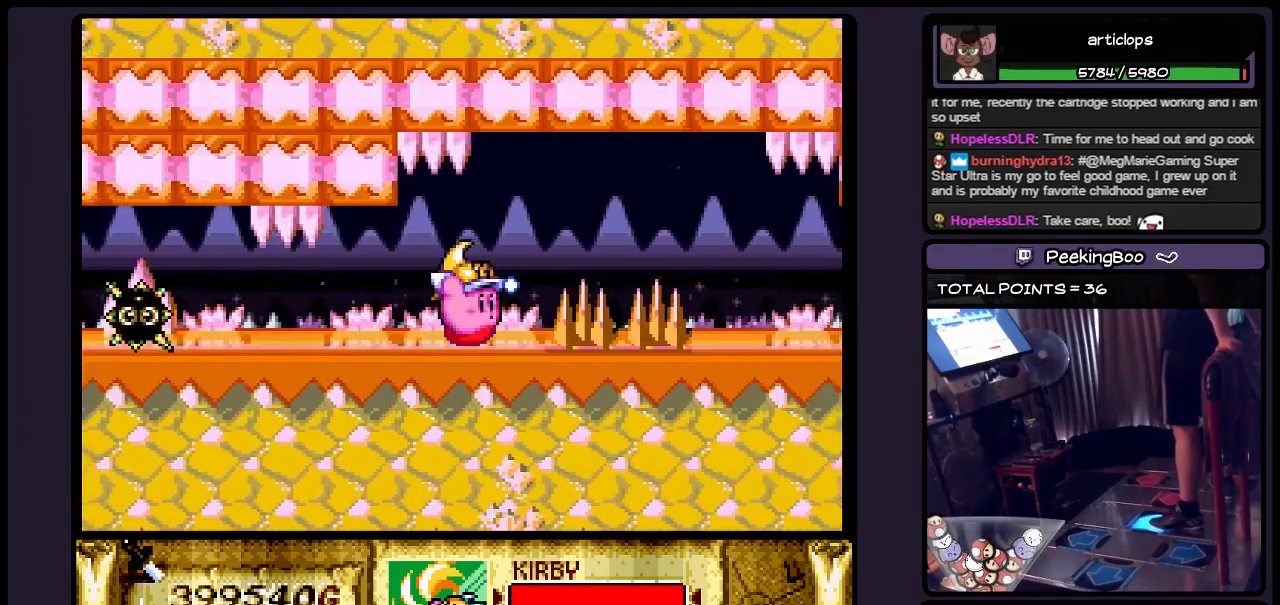
{"buttons": ["B", "DPAD_RIGHT"], "events": [[333, "B", "down"]]}
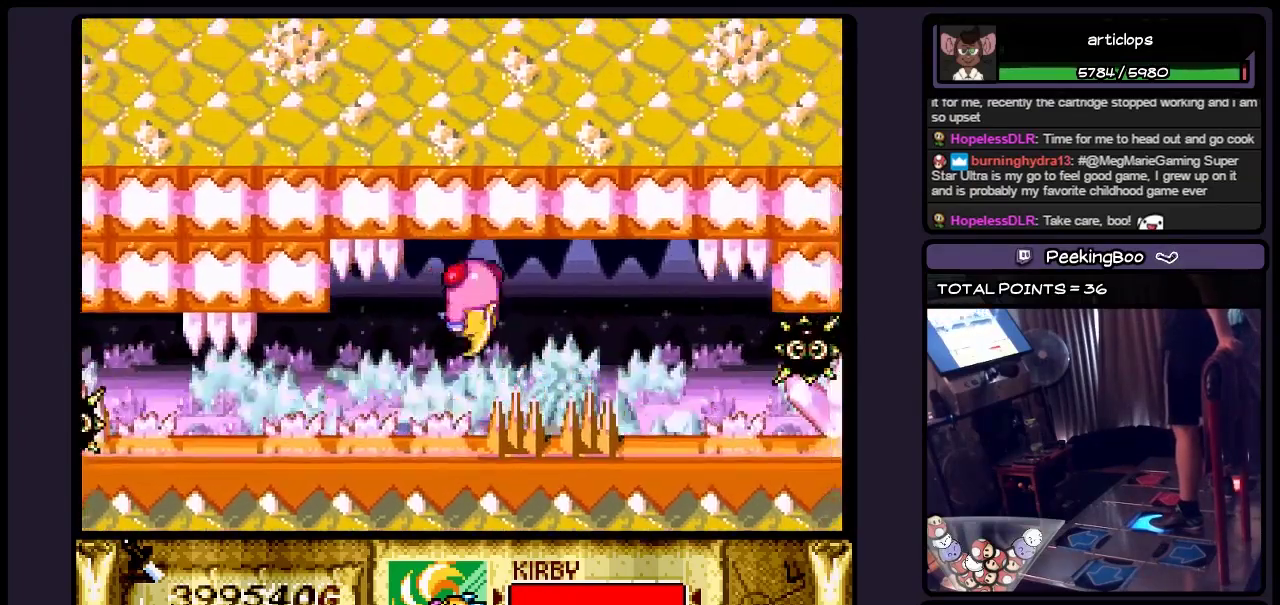
{"buttons": ["B", "DPAD_RIGHT"], "events": [[167, "B", "up"], [333, "B", "down"]]}
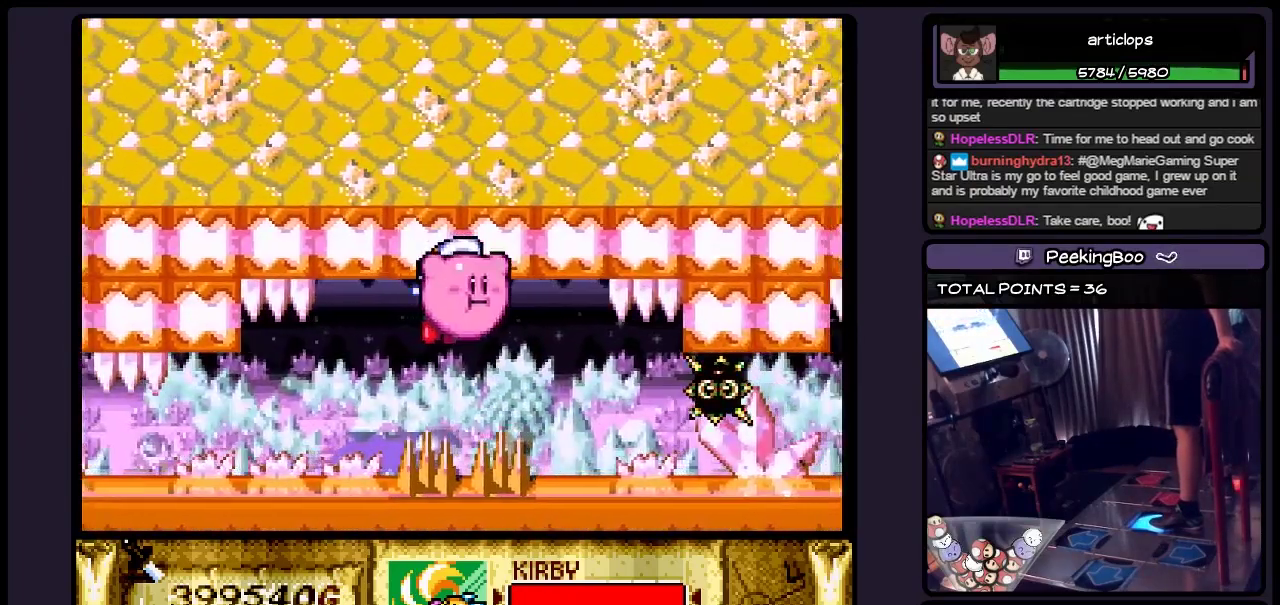
{"buttons": ["B", "DPAD_RIGHT"], "events": [[50, "B", "up"], [217, "B", "down"], [333, "B", "up"], [417, "B", "down"]]}
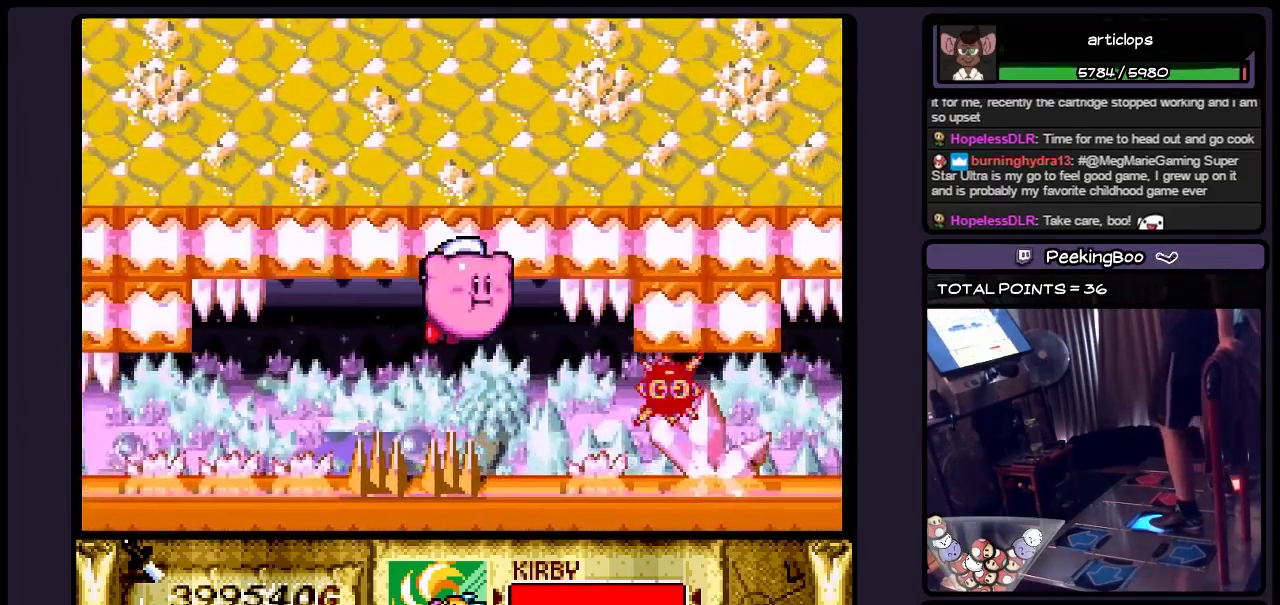
{"buttons": ["Y", "DPAD_RIGHT"], "events": [[167, "B", "up"], [333, "Y", "down"]]}
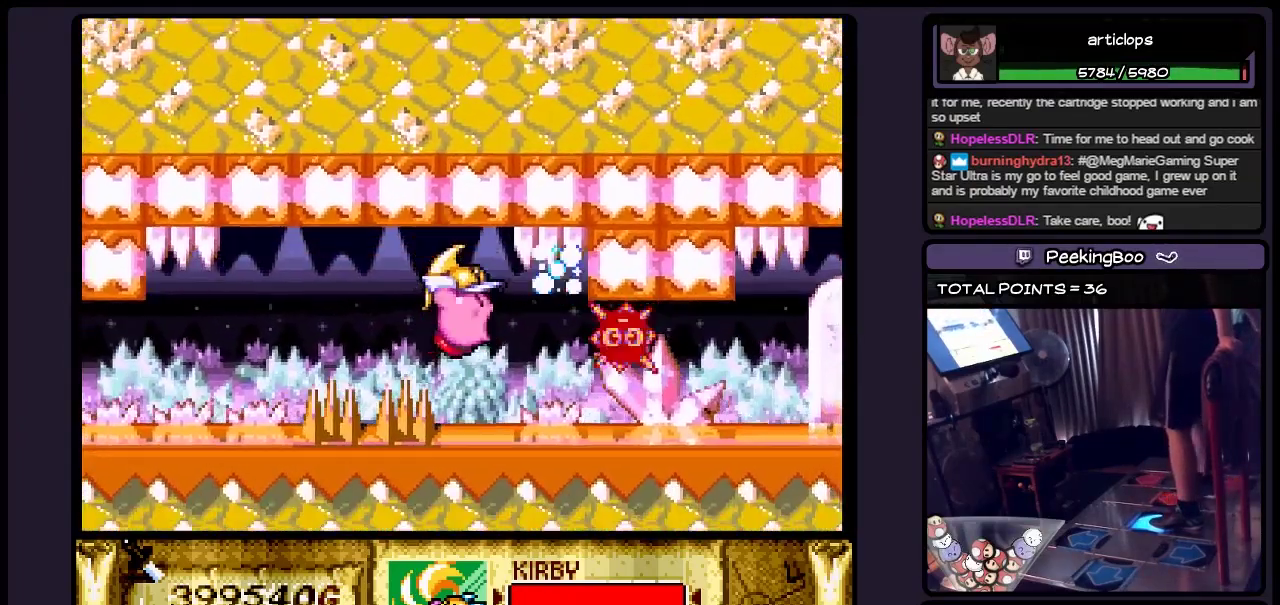
{"buttons": ["DPAD_RIGHT"], "events": [[83, "Y", "up"], [250, "DPAD_RIGHT", "up"], [417, "DPAD_RIGHT", "down"]]}